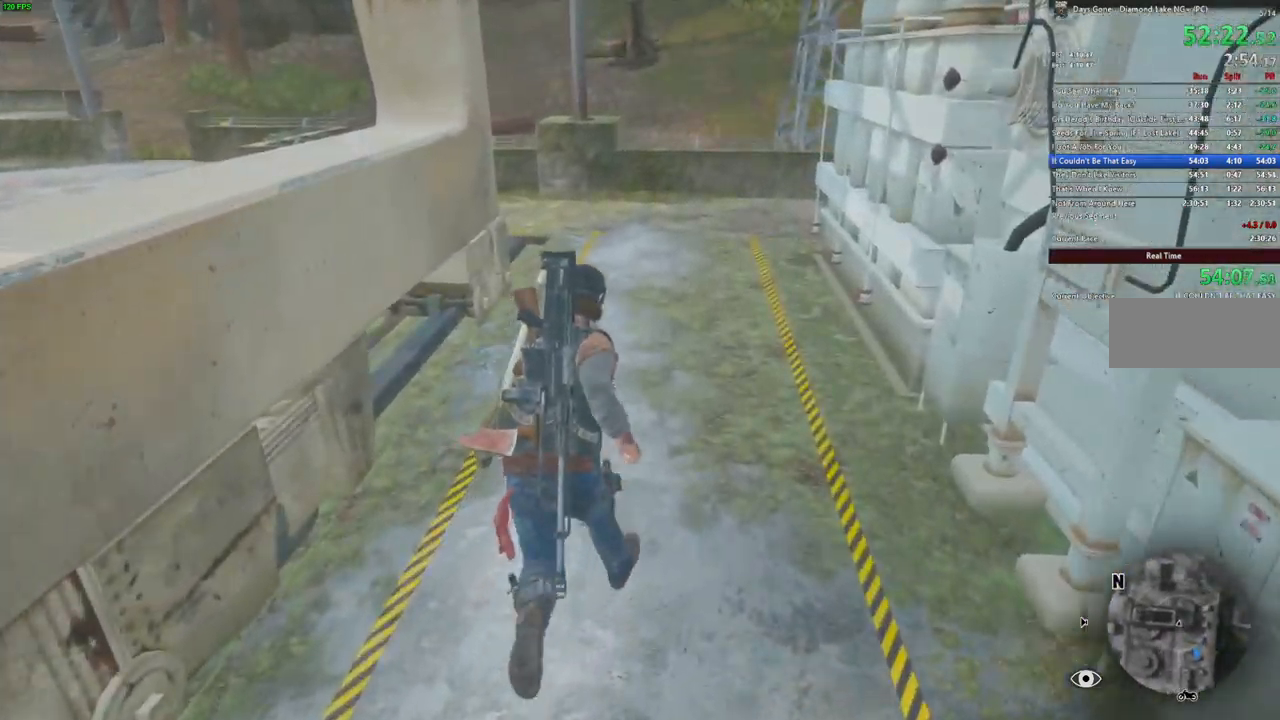
Gameplay with keyboard and mouse; each line is a JSON object with the keys and mouse buttons held at the frame after it. "events" lists presses ("down") and releases ("up") of "a", "c", "caps_lock", "ctrl", "d", "e", "escape", "f", "q", "r", "s", "shift", "space", "t", "tab", "w", "x", "y", "z", "mouse_left", "mouse_wheel" and "mouse_right" between this image and that frame as [ms after this image, input, new state], when the widget could be followed in between. "mouse_left", "mouse_wheel", "mouse_right" = the "left", "wheel", "right" buttons of the "mouse" list. No other keys are recorded. "wheel" means that the mouse wheel is clicked or scrolled. Mouse movement is not recorded.
{"keys": ["w"], "mouse": [], "events": []}
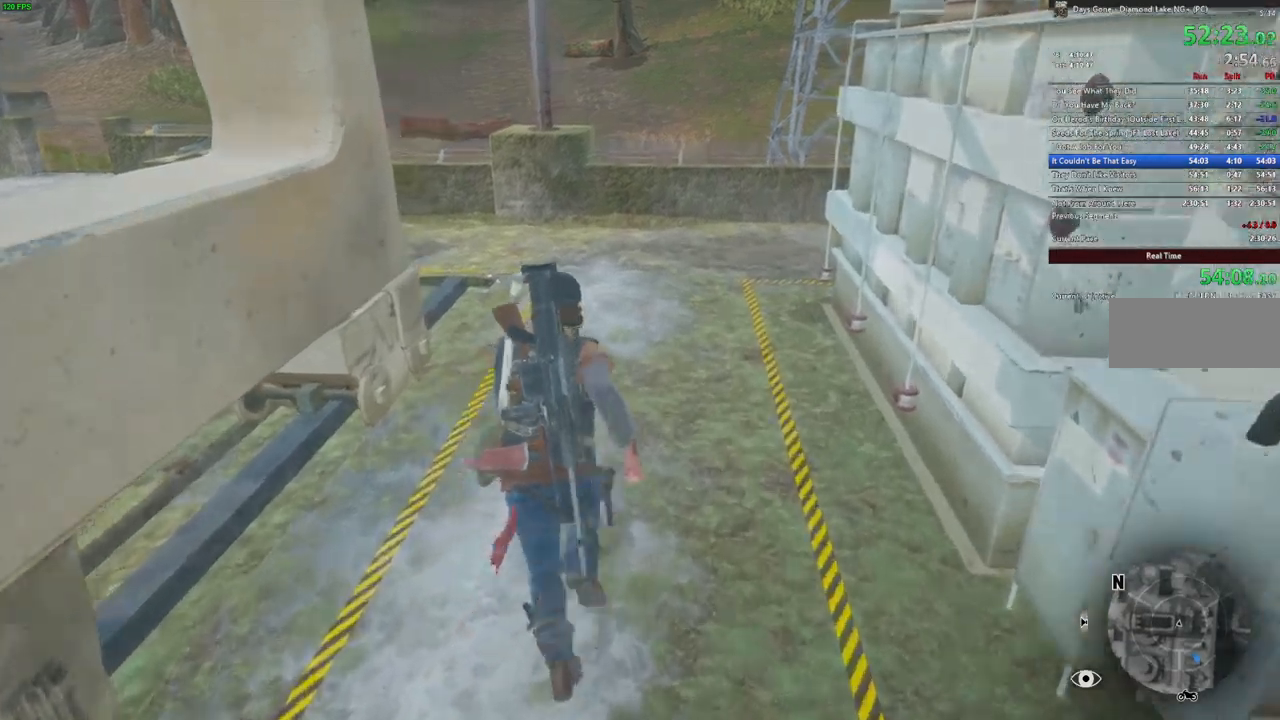
{"keys": ["w"], "mouse": [], "events": []}
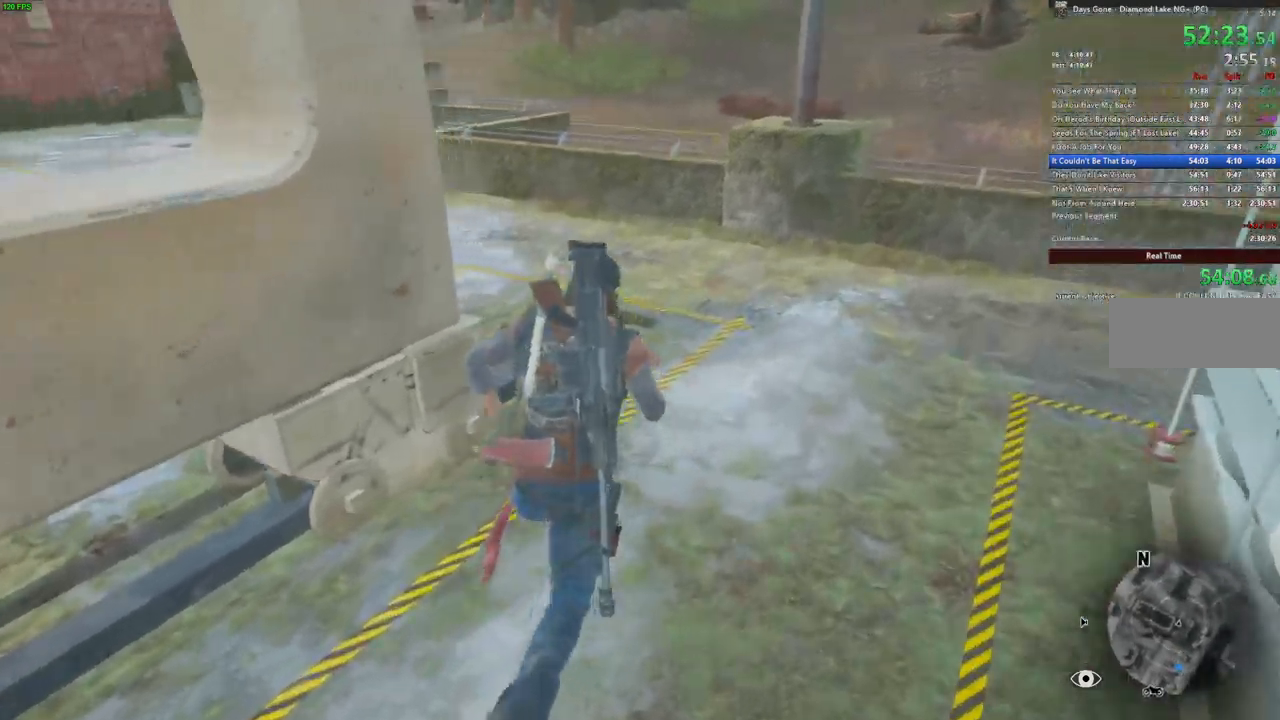
{"keys": ["w"], "mouse": [], "events": [[17, "a", "down"], [200, "a", "up"], [317, "a", "down"], [434, "a", "up"]]}
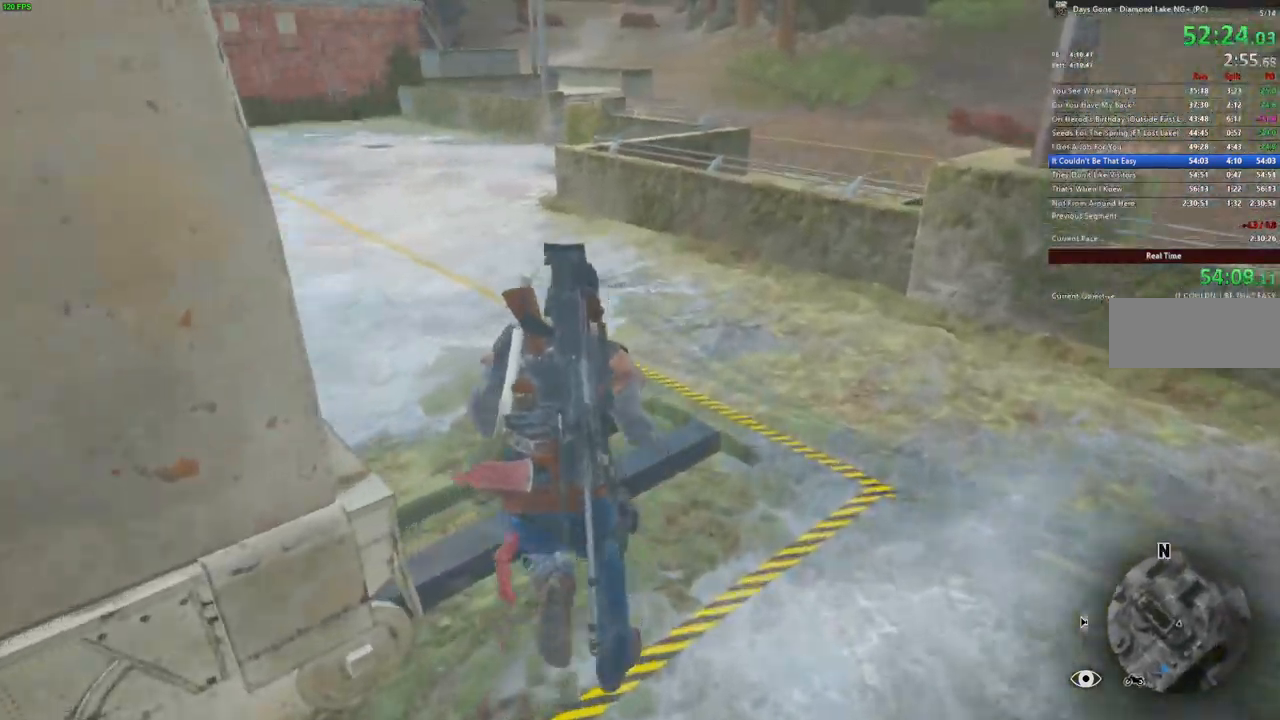
{"keys": ["w"], "mouse": [], "events": [[117, "a", "down"], [434, "a", "up"]]}
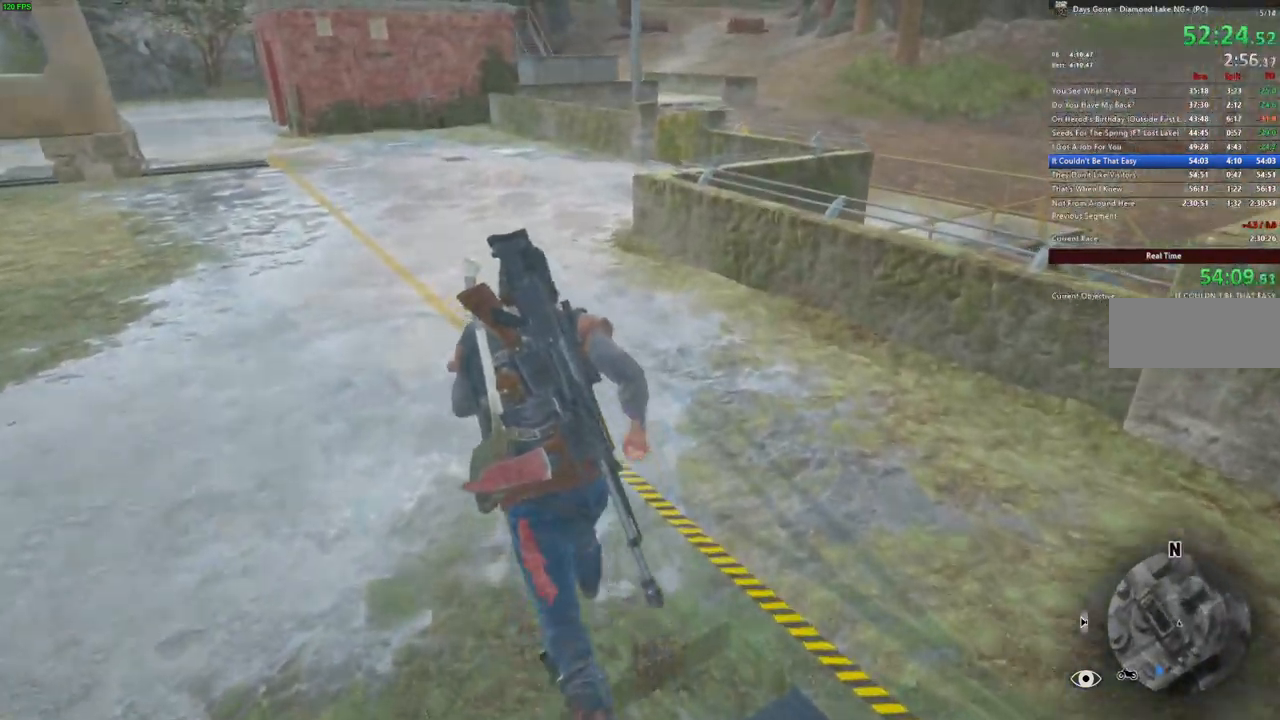
{"keys": ["w"], "mouse": [], "events": []}
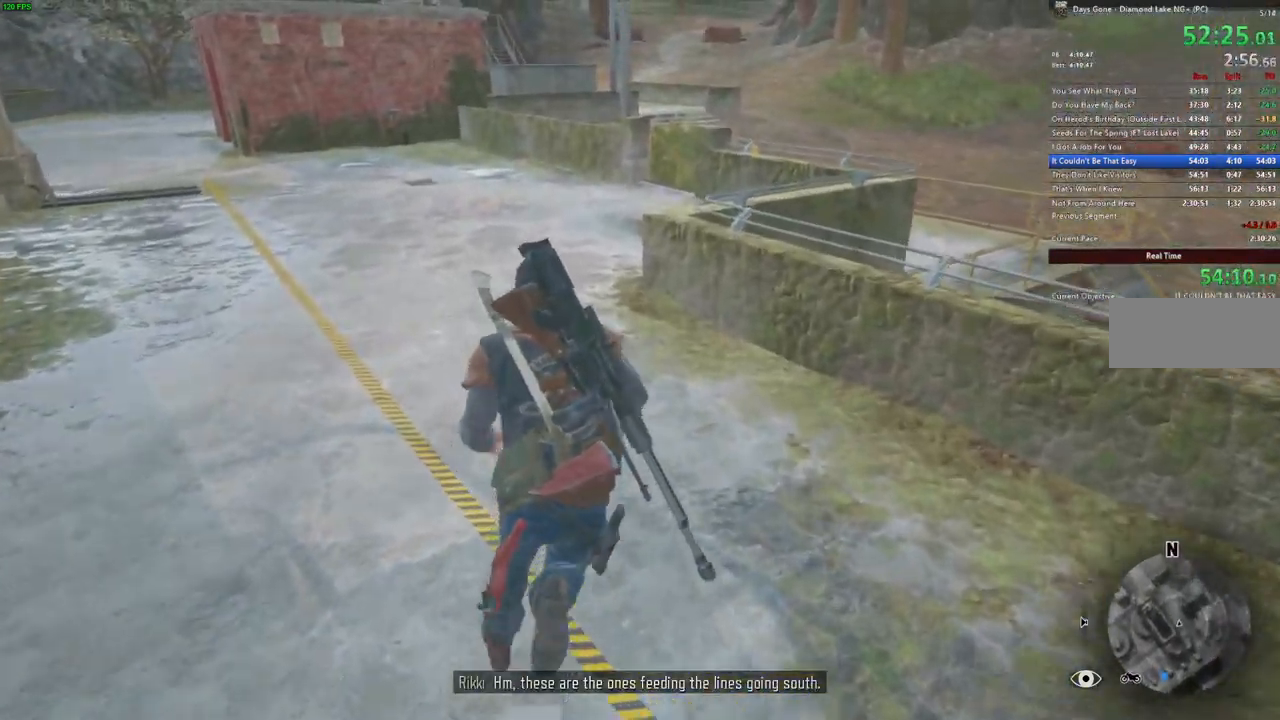
{"keys": ["w"], "mouse": [], "events": []}
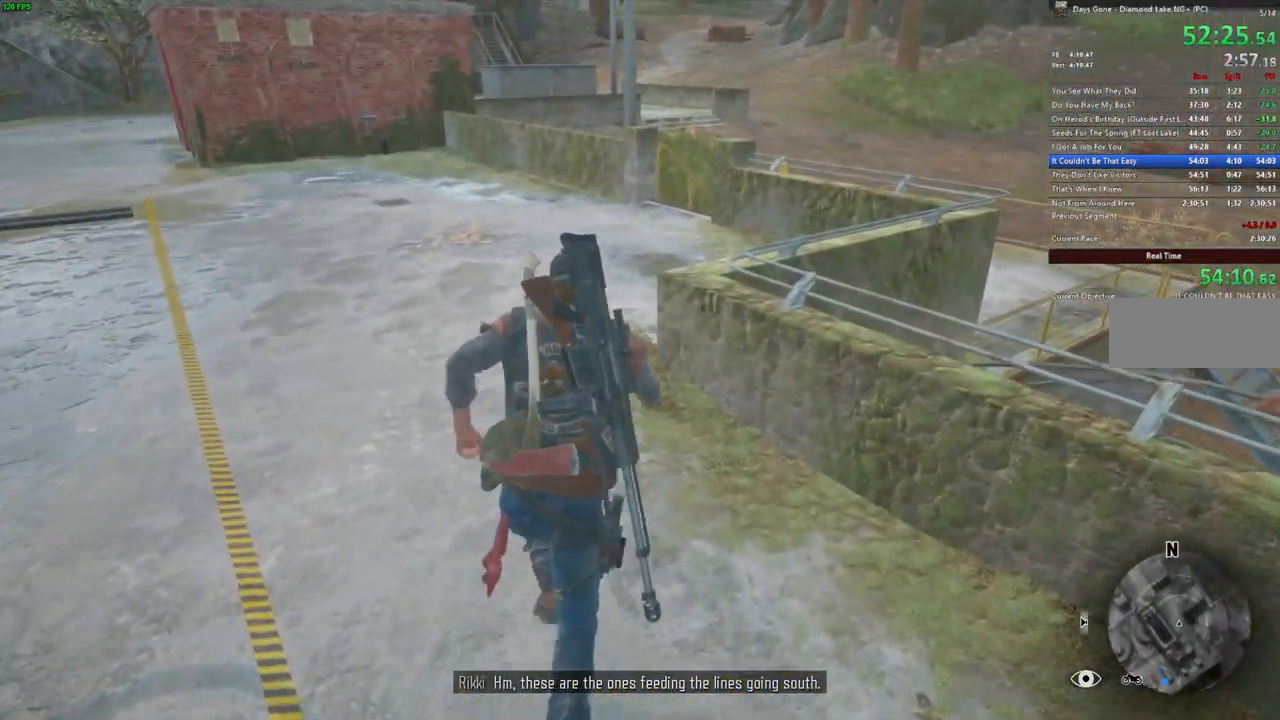
{"keys": ["w"], "mouse": [], "events": [[50, "a", "down"], [134, "a", "up"]]}
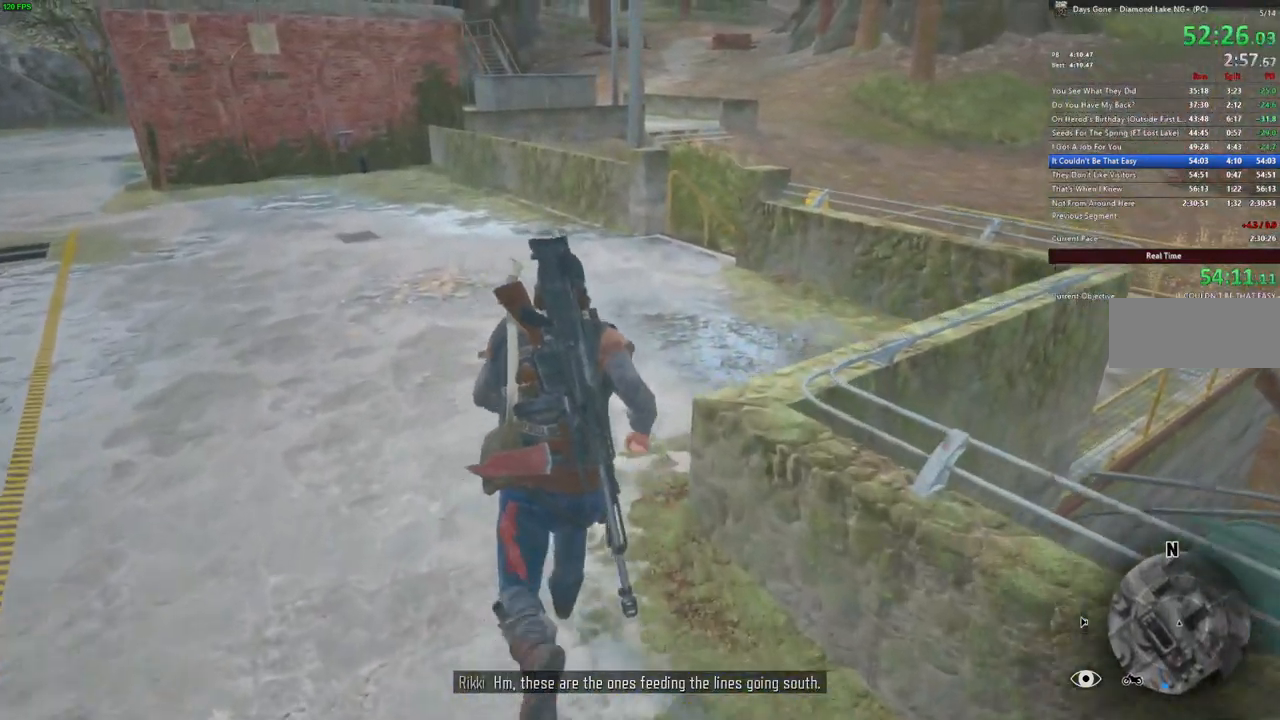
{"keys": ["w"], "mouse": [], "events": [[150, "d", "down"], [284, "d", "up"]]}
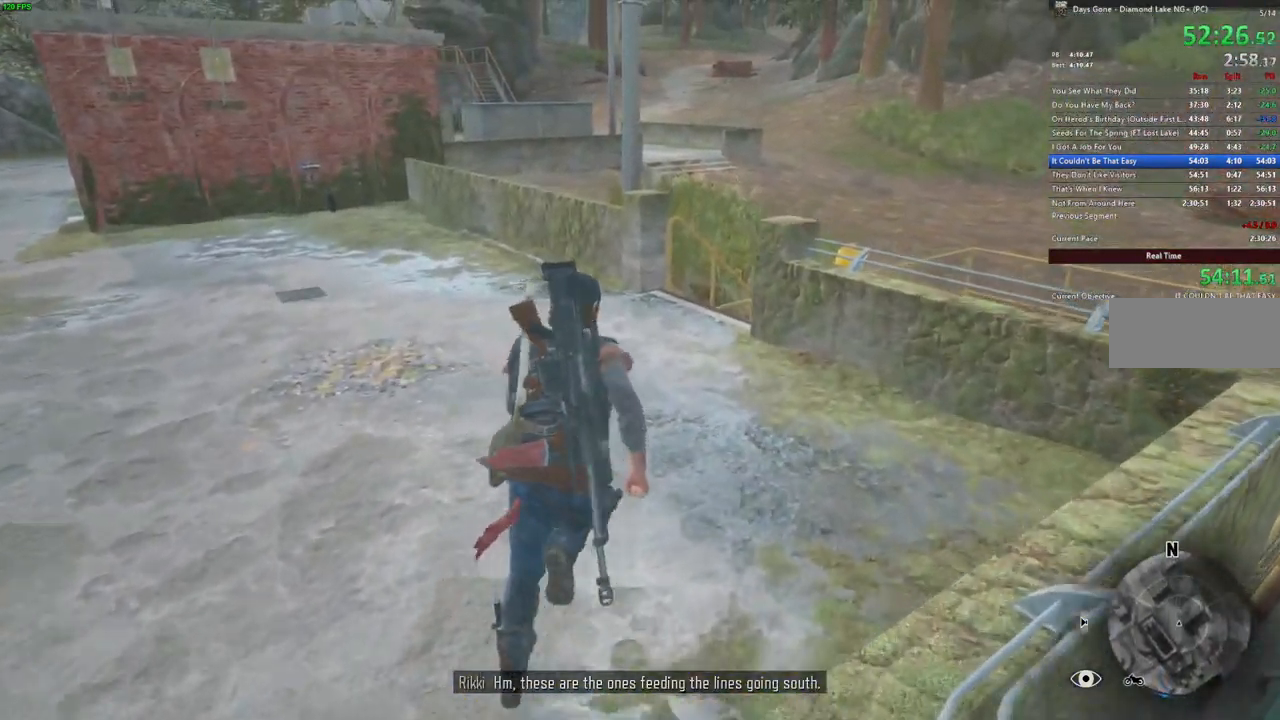
{"keys": ["w"], "mouse": [], "events": []}
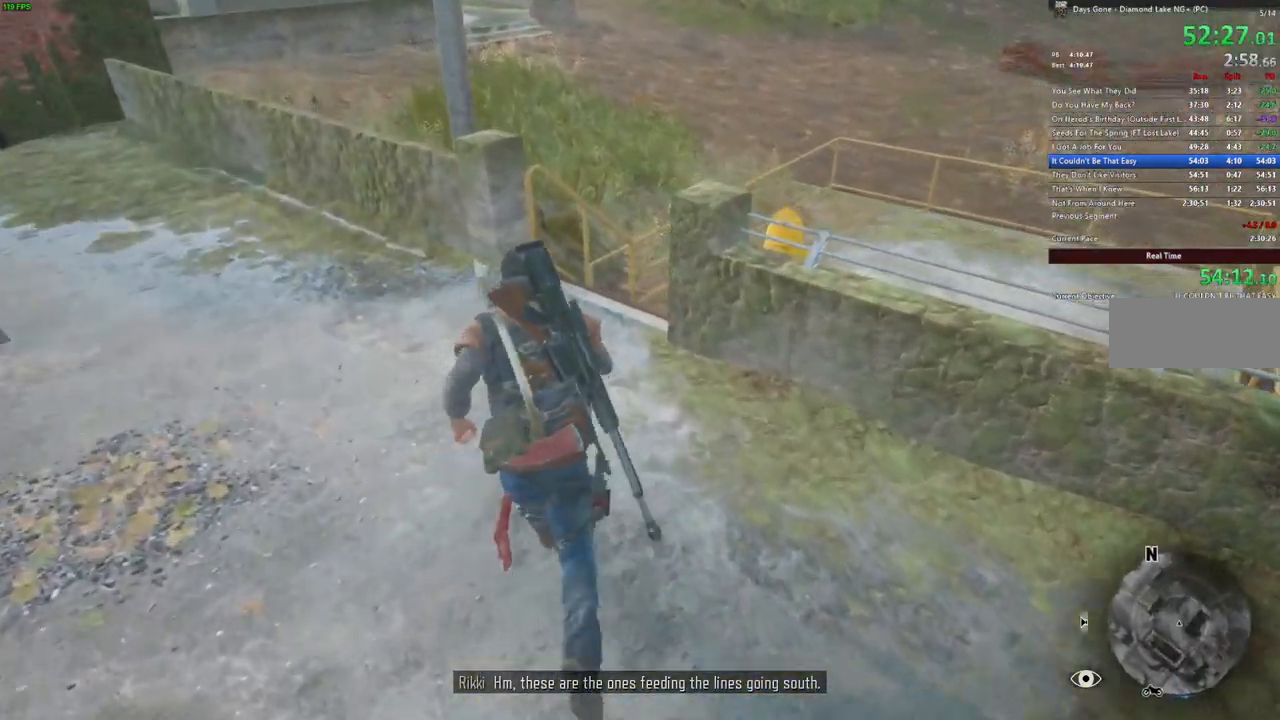
{"keys": ["d", "w"], "mouse": [], "events": [[400, "d", "down"]]}
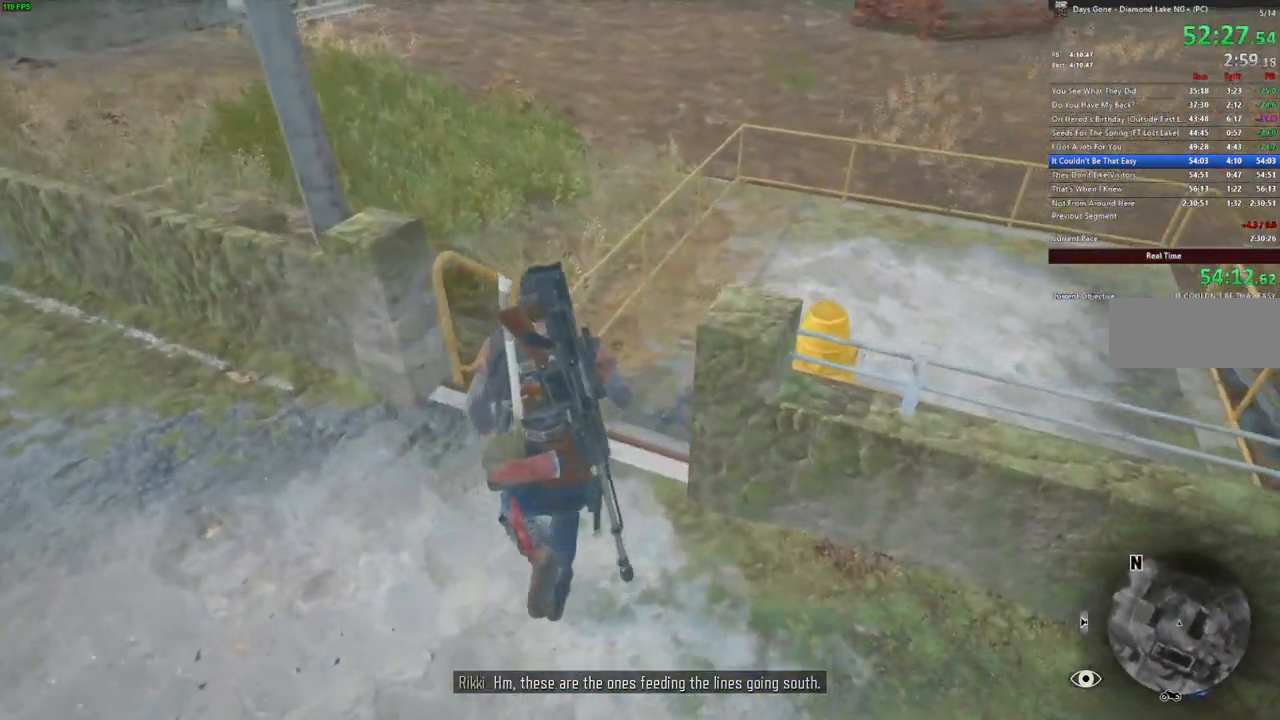
{"keys": ["shift", "w"], "mouse": [], "events": [[34, "d", "up"], [250, "shift", "down"]]}
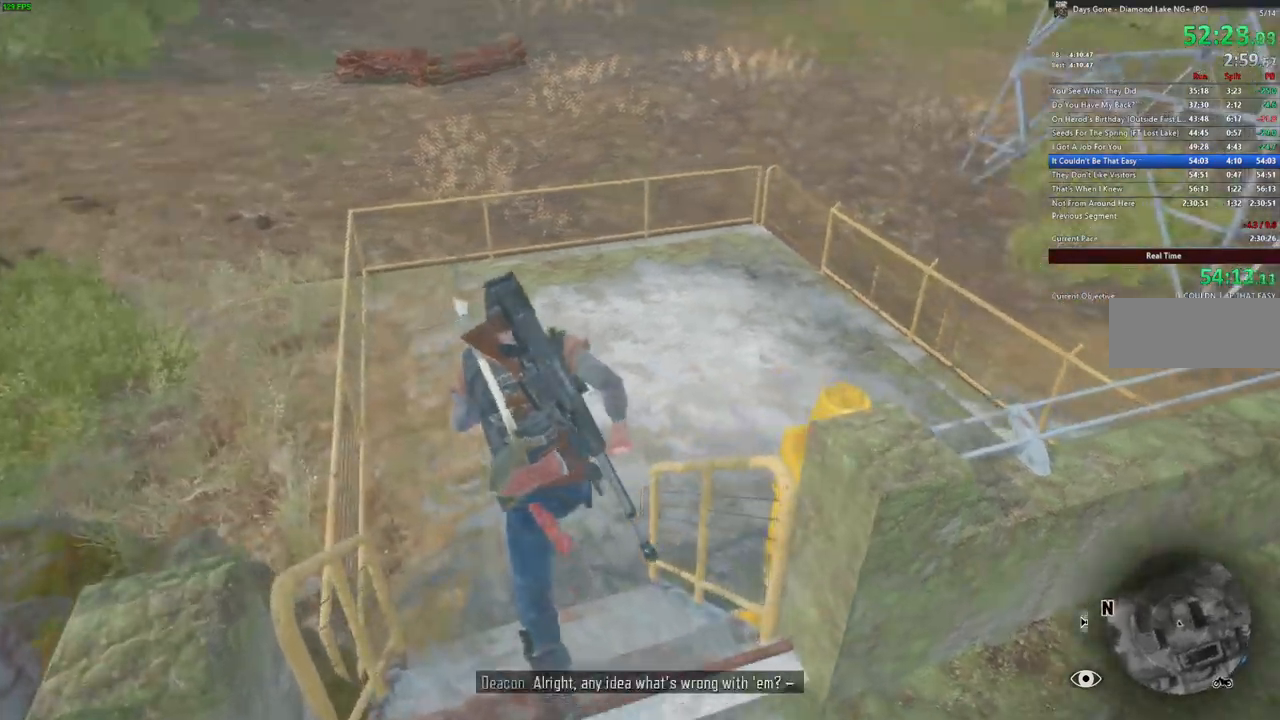
{"keys": ["w"], "mouse": []}
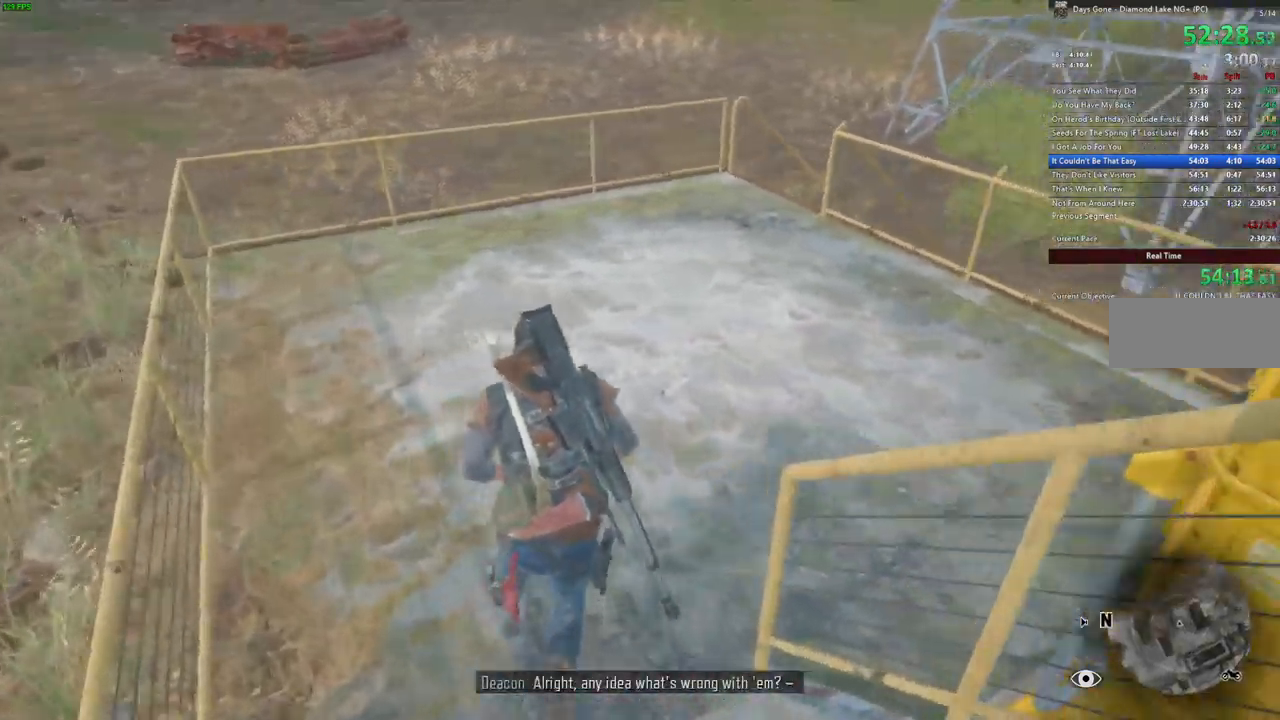
{"keys": ["w"], "mouse": [], "events": []}
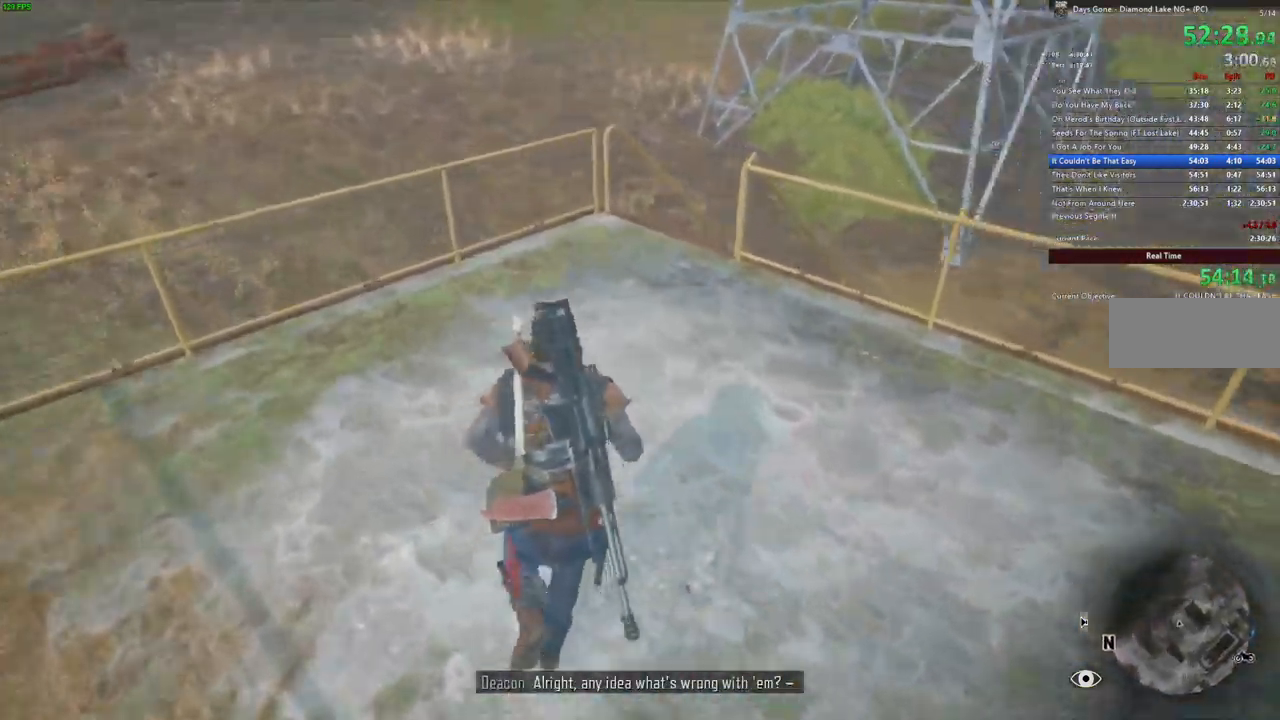
{"keys": ["w"], "mouse": [], "events": []}
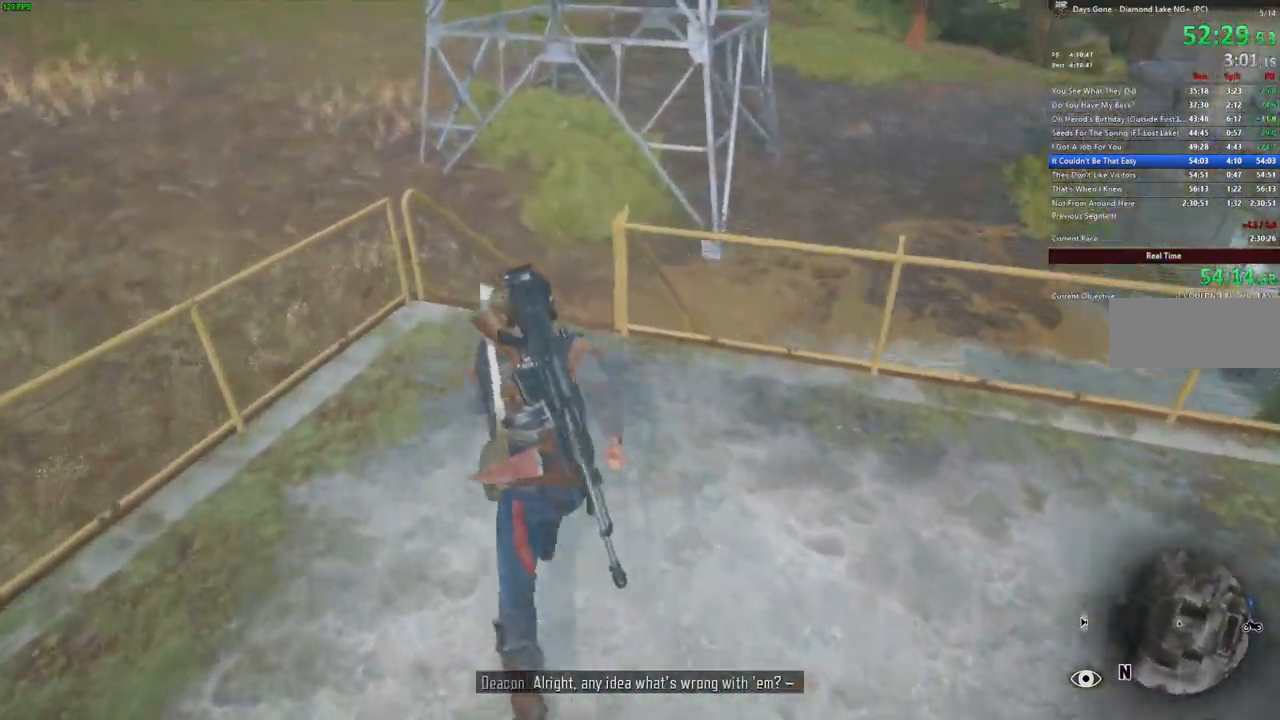
{"keys": ["w"], "mouse": [], "events": [[150, "a", "down"], [316, "a", "up"]]}
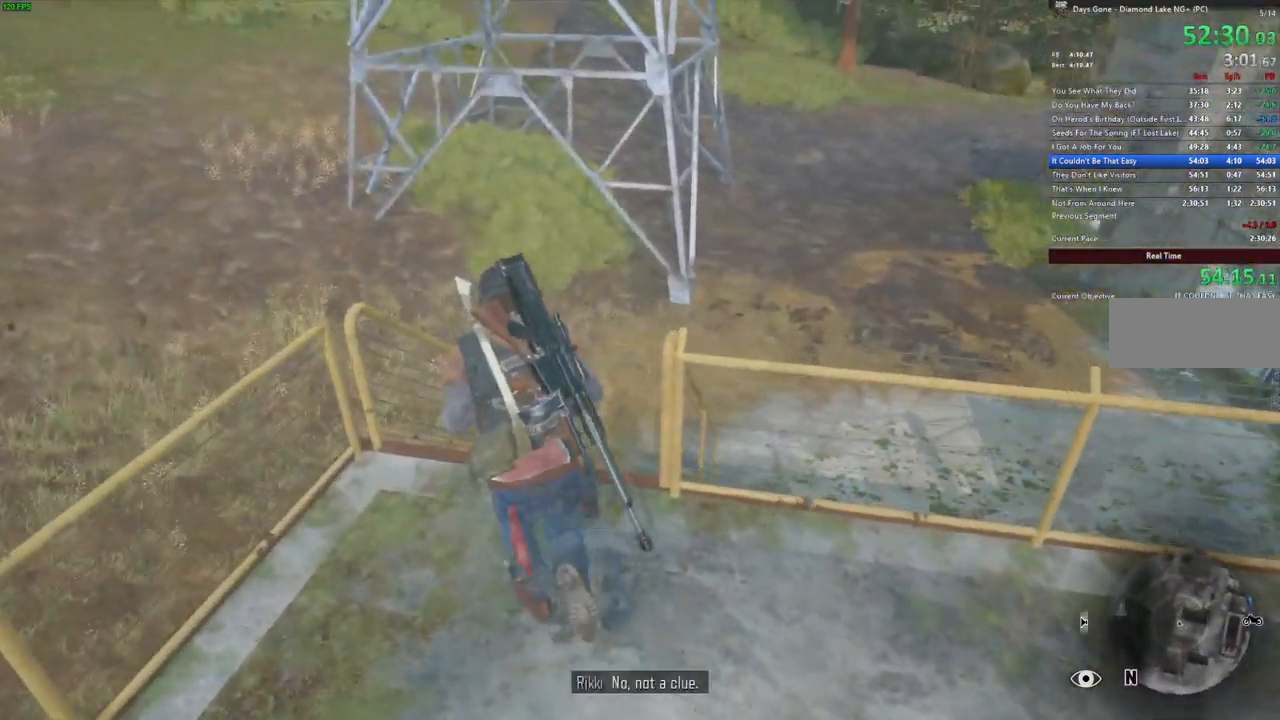
{"keys": ["w"], "mouse": [], "events": []}
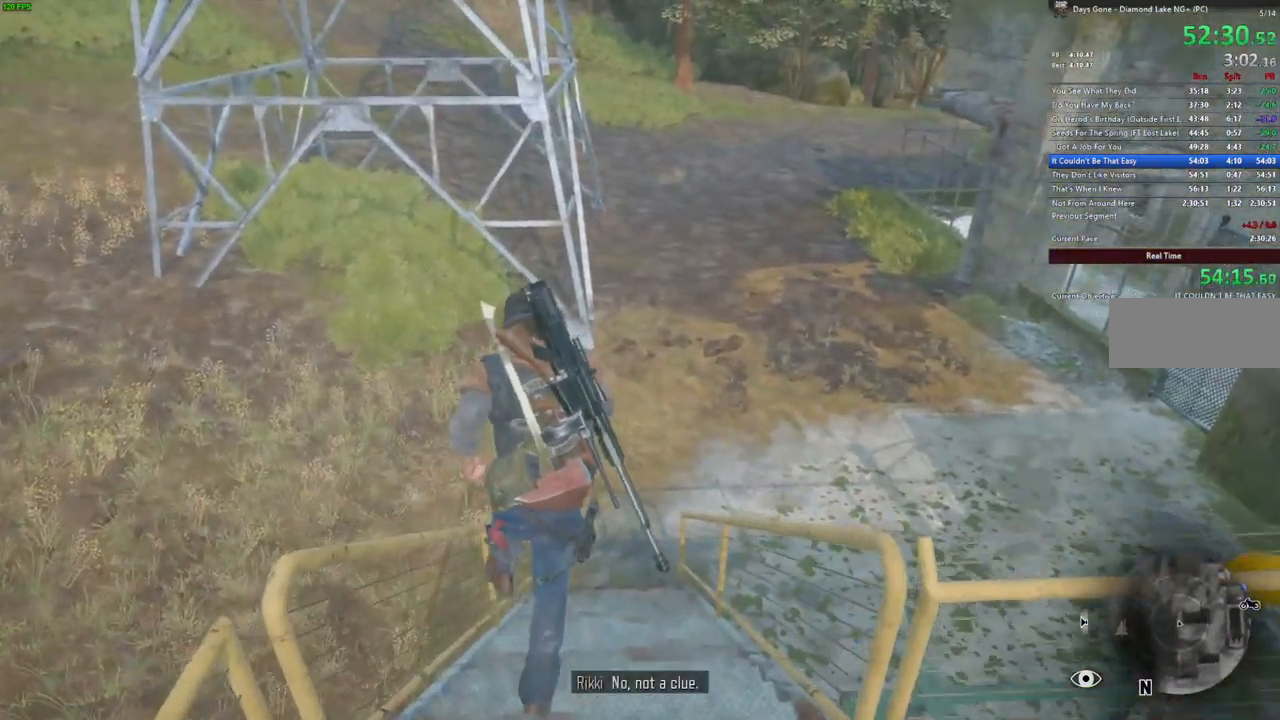
{"keys": ["w"], "mouse": [], "events": []}
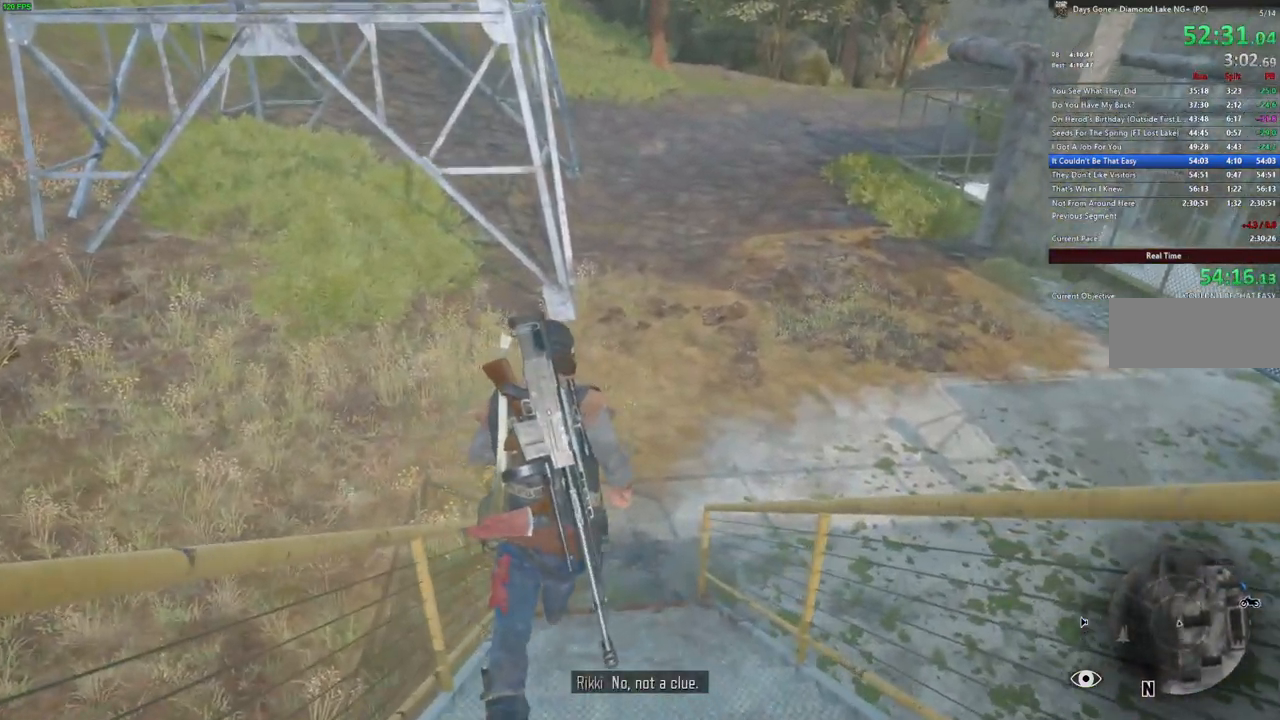
{"keys": ["w"], "mouse": [], "events": []}
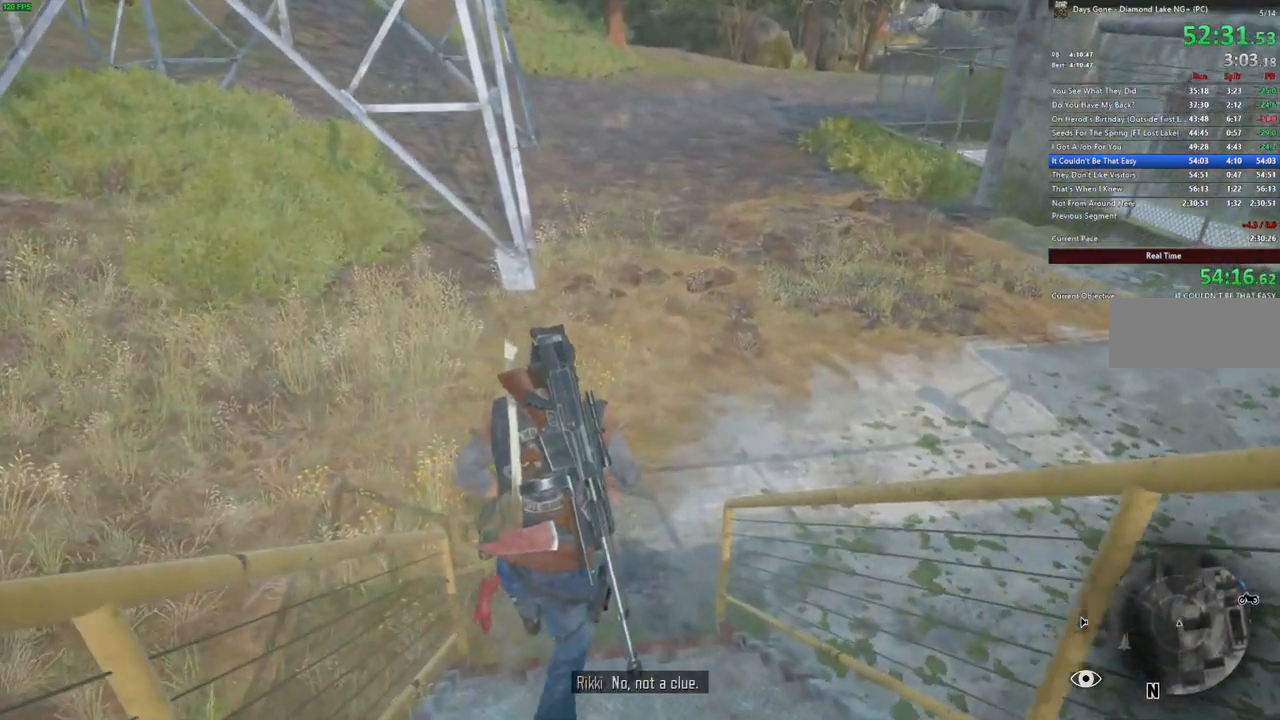
{"keys": ["w"], "mouse": [], "events": []}
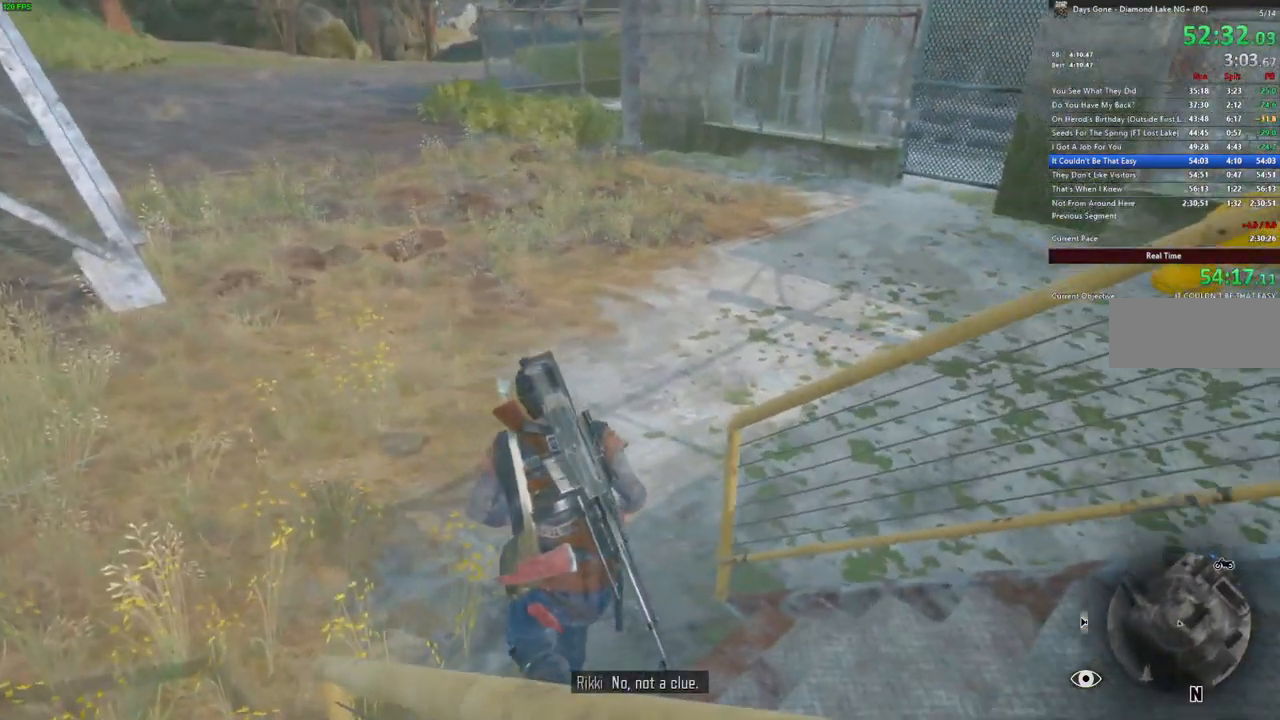
{"keys": ["w"], "mouse": [], "events": []}
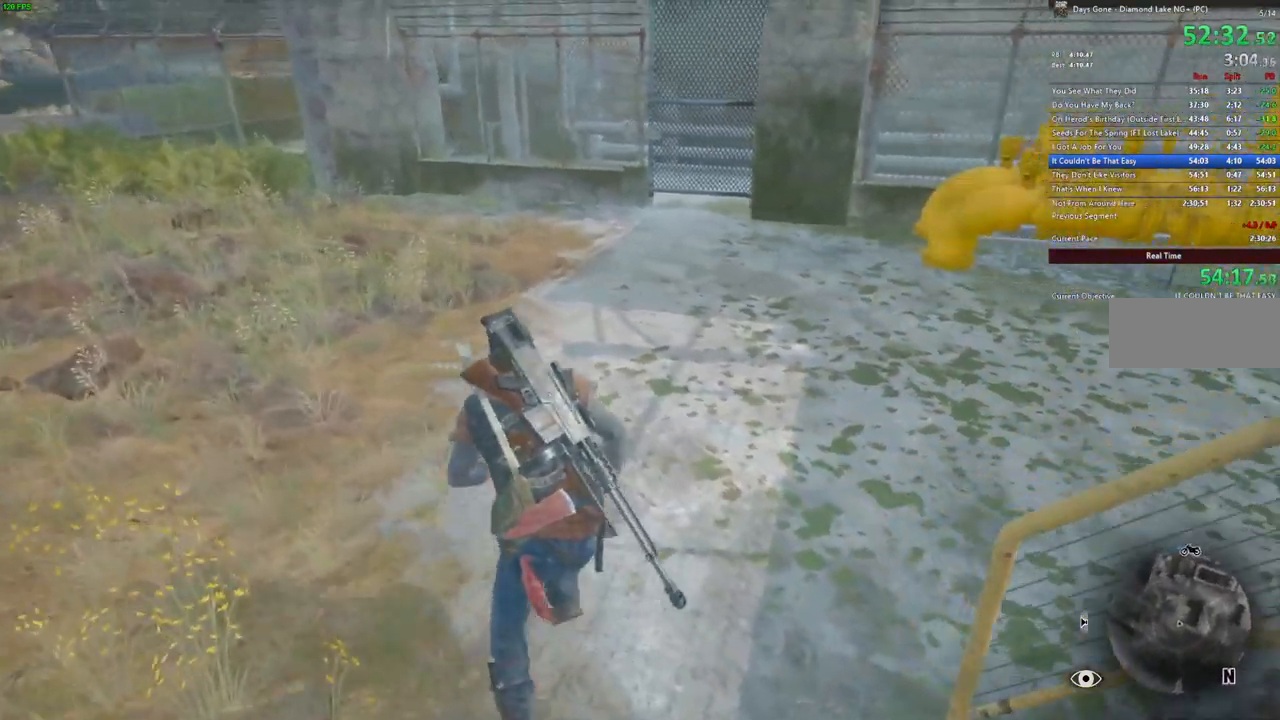
{"keys": ["w"], "mouse": [], "events": []}
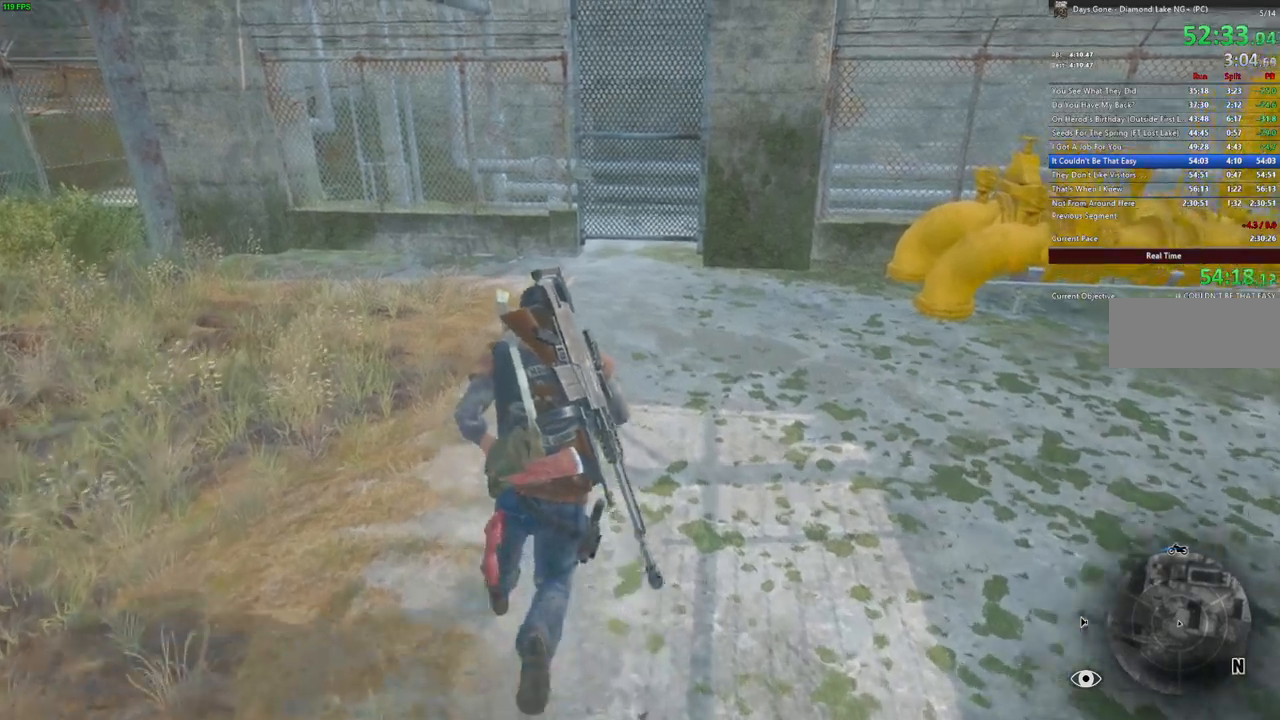
{"keys": ["w"], "mouse": [], "events": []}
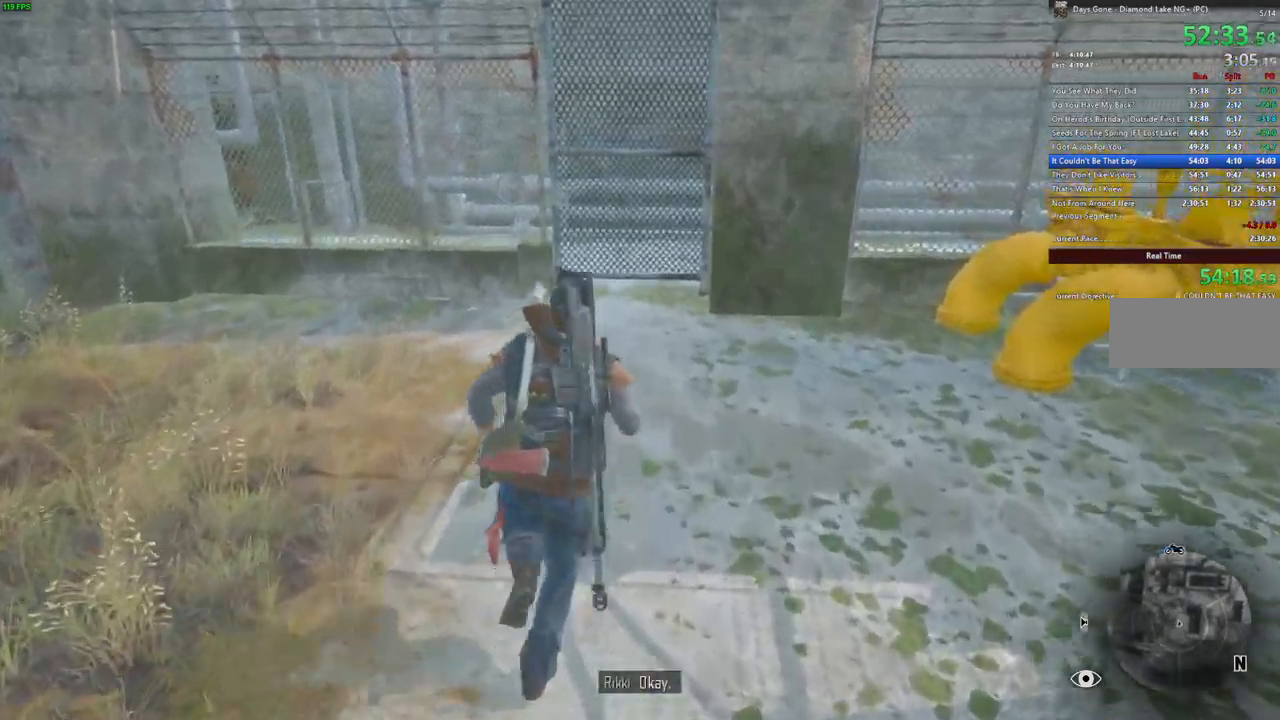
{"keys": ["w"], "mouse": [], "events": []}
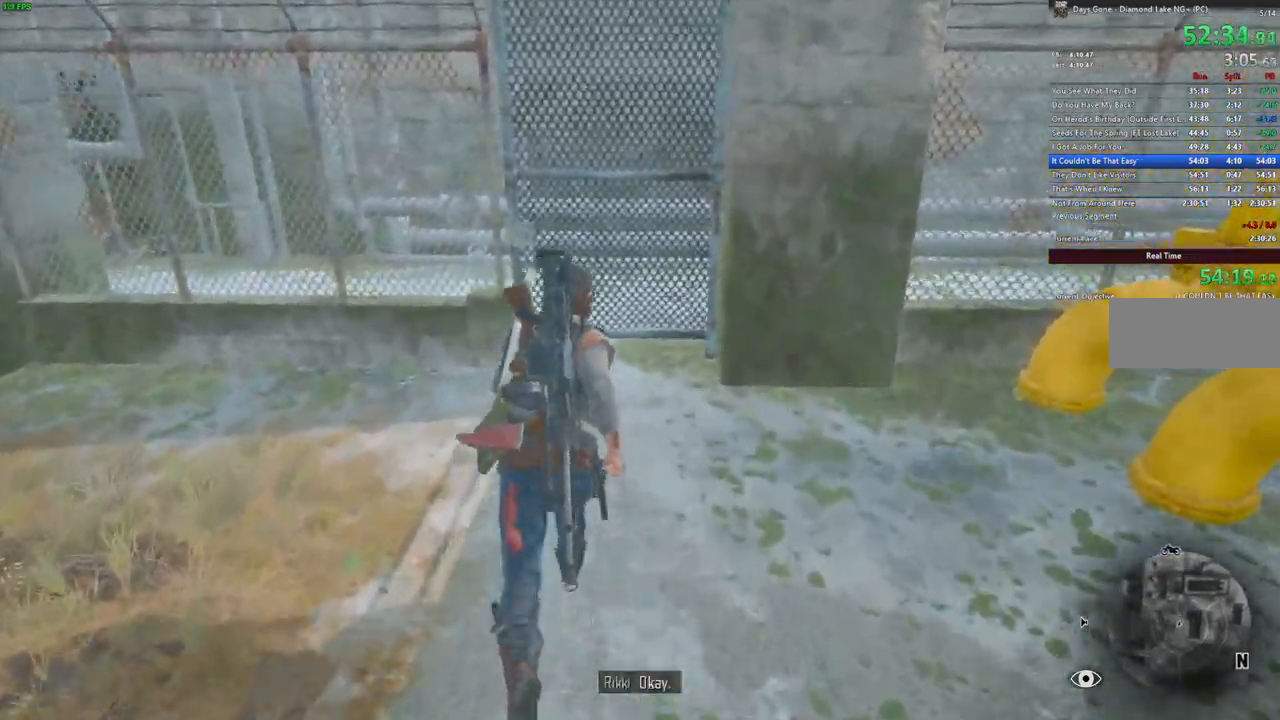
{"keys": [], "mouse": [], "events": [[383, "w", "up"]]}